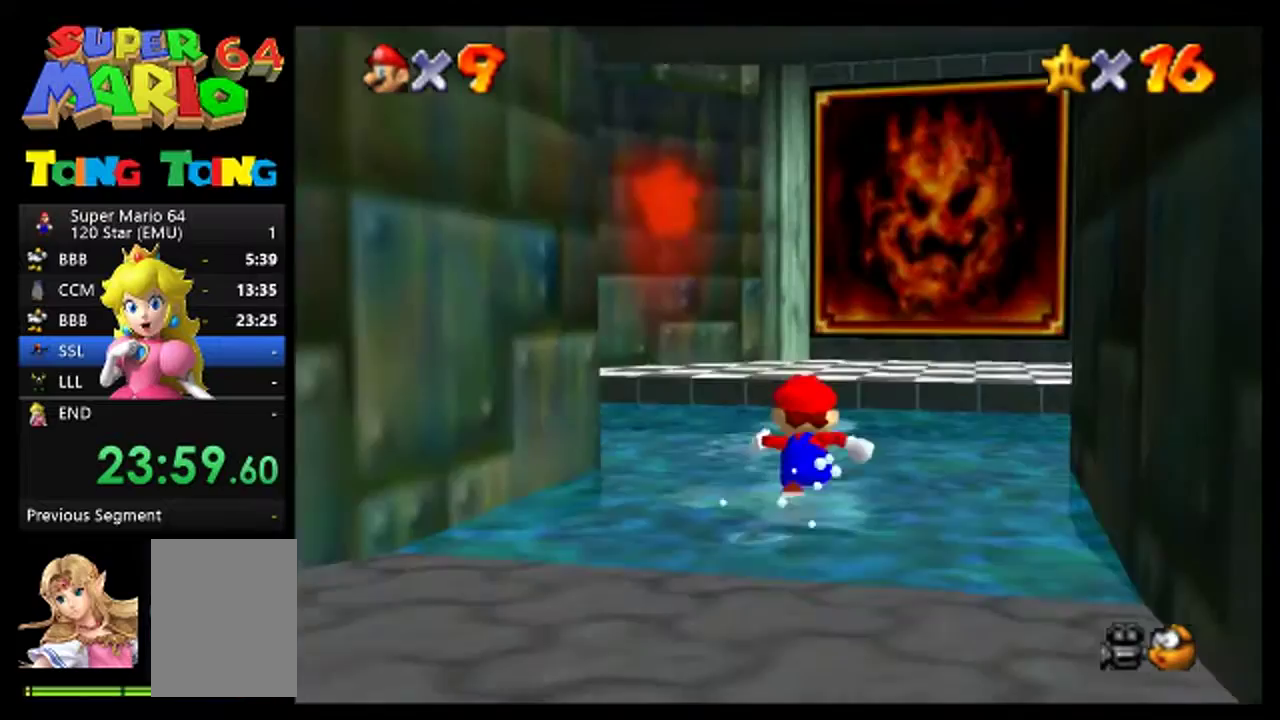
Gameplay with a controller (Nintendo layout); each line is a JSON object with the inputs held at the frame after it. "events" lists button and stick changes between this image and that frame as [ms after this image, input, new state], when the widget could be followed in between. This overlay highlights the sticks when they move; stick clicks (L3) are not distinguishable. Not read: L3 R3.
{"buttons": [], "left_stick": "left", "events": [[67, "left_stick", "up-right"], [267, "left_stick", "up"], [367, "left_stick", "up-left"], [500, "left_stick", "left"]]}
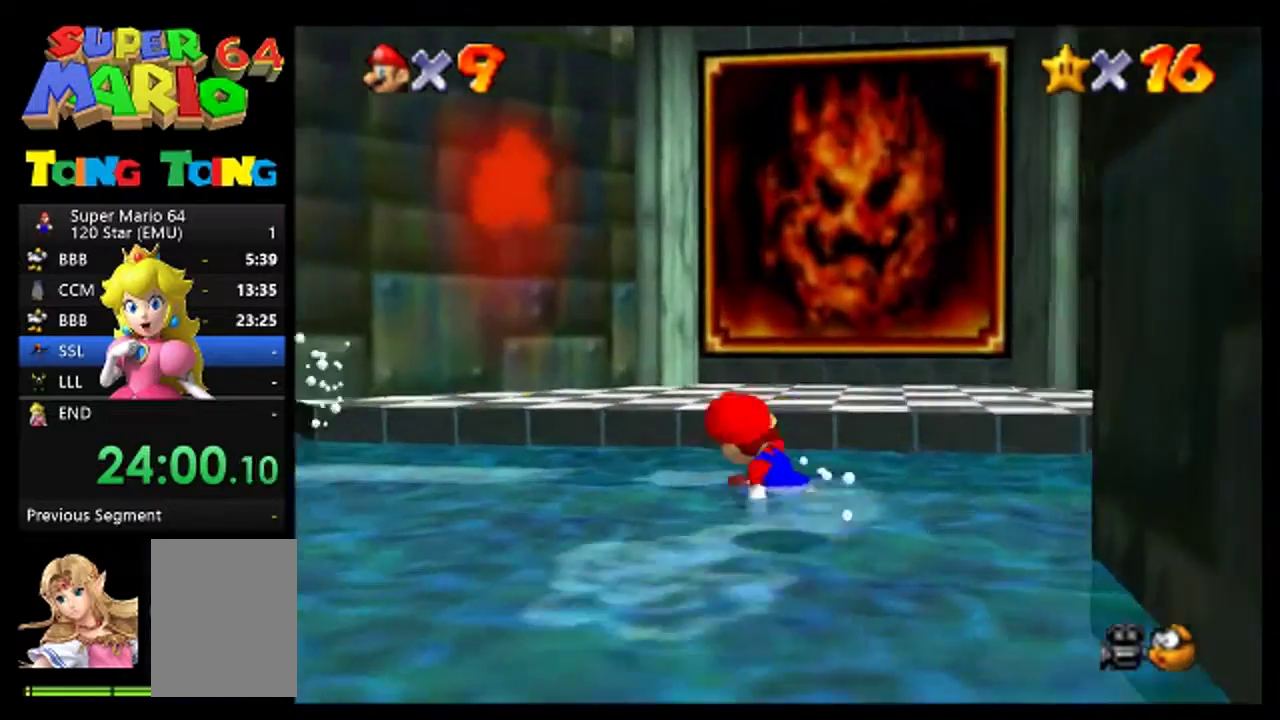
{"buttons": [], "left_stick": "up", "events": [[267, "left_stick", "up-left"], [500, "left_stick", "up"]]}
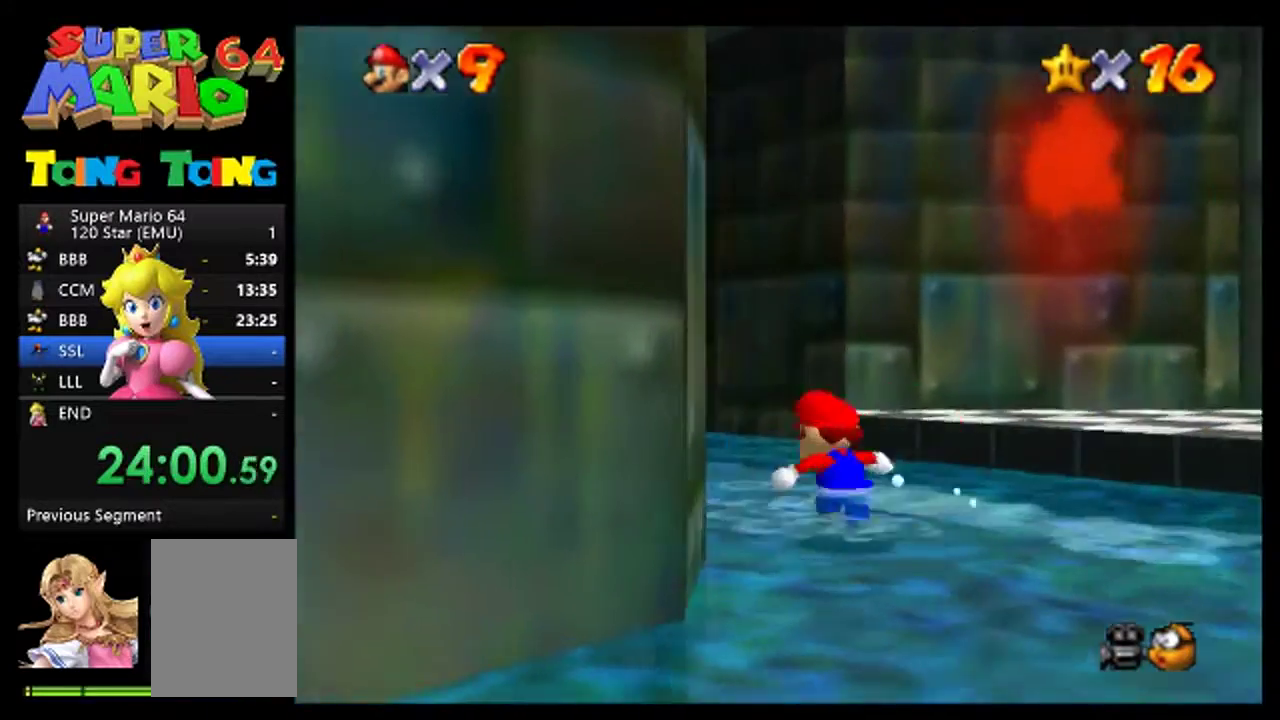
{"buttons": ["C_RIGHT"], "left_stick": "up", "events": [[100, "C_RIGHT", "down"], [167, "C_RIGHT", "up"], [233, "left_stick", "up-left"], [367, "left_stick", "up"], [433, "C_RIGHT", "down"]]}
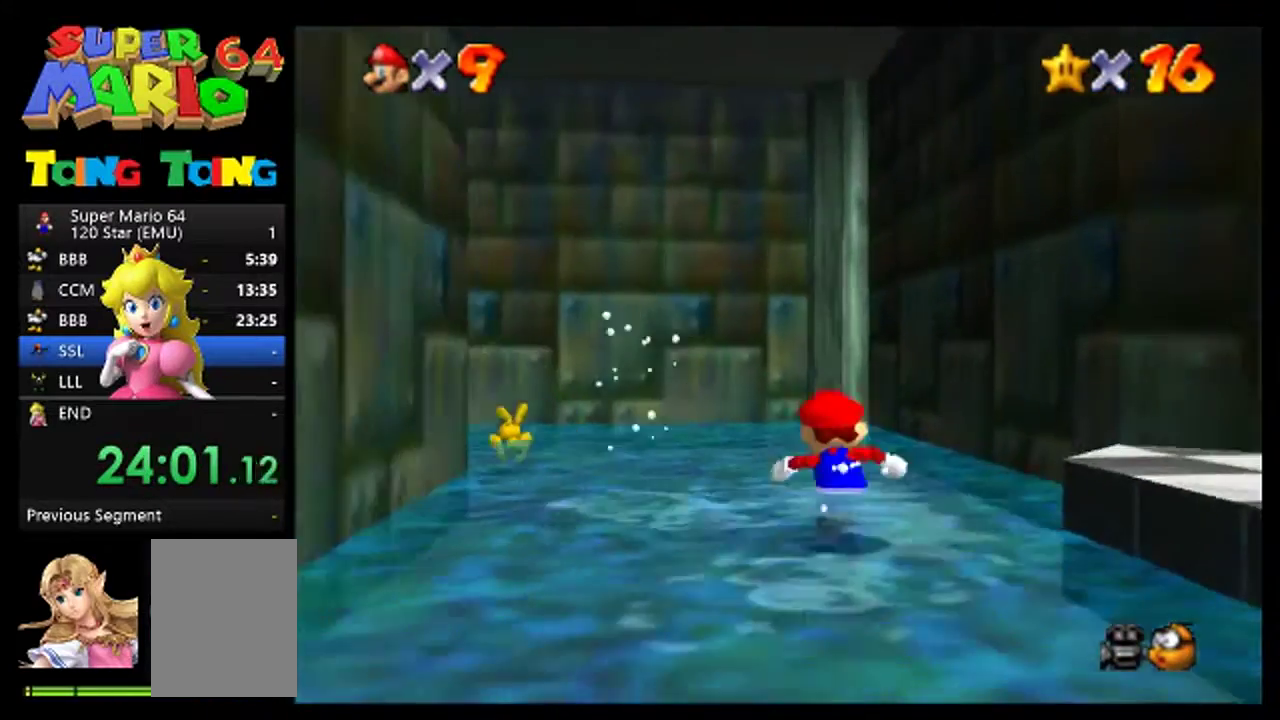
{"buttons": ["C_RIGHT"], "left_stick": "up", "events": [[67, "C_RIGHT", "up"], [133, "C_RIGHT", "down"], [233, "C_RIGHT", "up"], [333, "left_stick", "up-left"], [467, "left_stick", "up"], [500, "C_RIGHT", "down"]]}
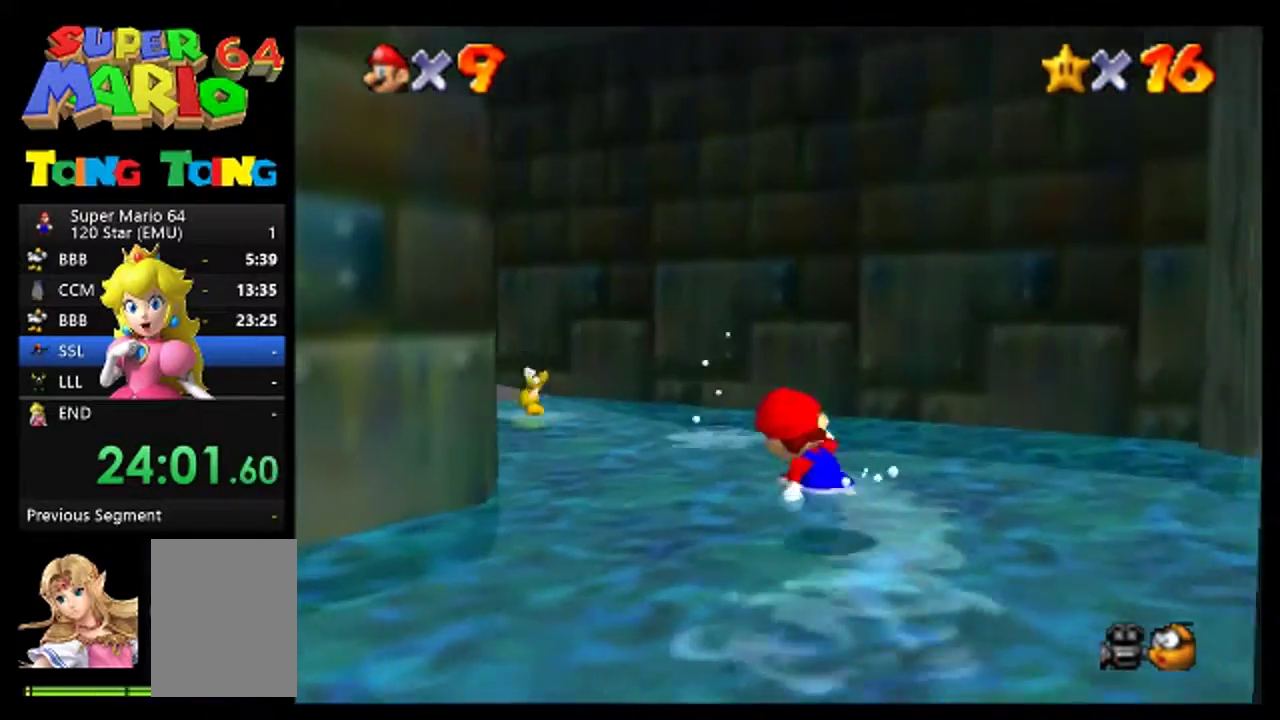
{"buttons": [], "left_stick": "up-left", "events": [[133, "C_RIGHT", "up"], [200, "left_stick", "up-left"]]}
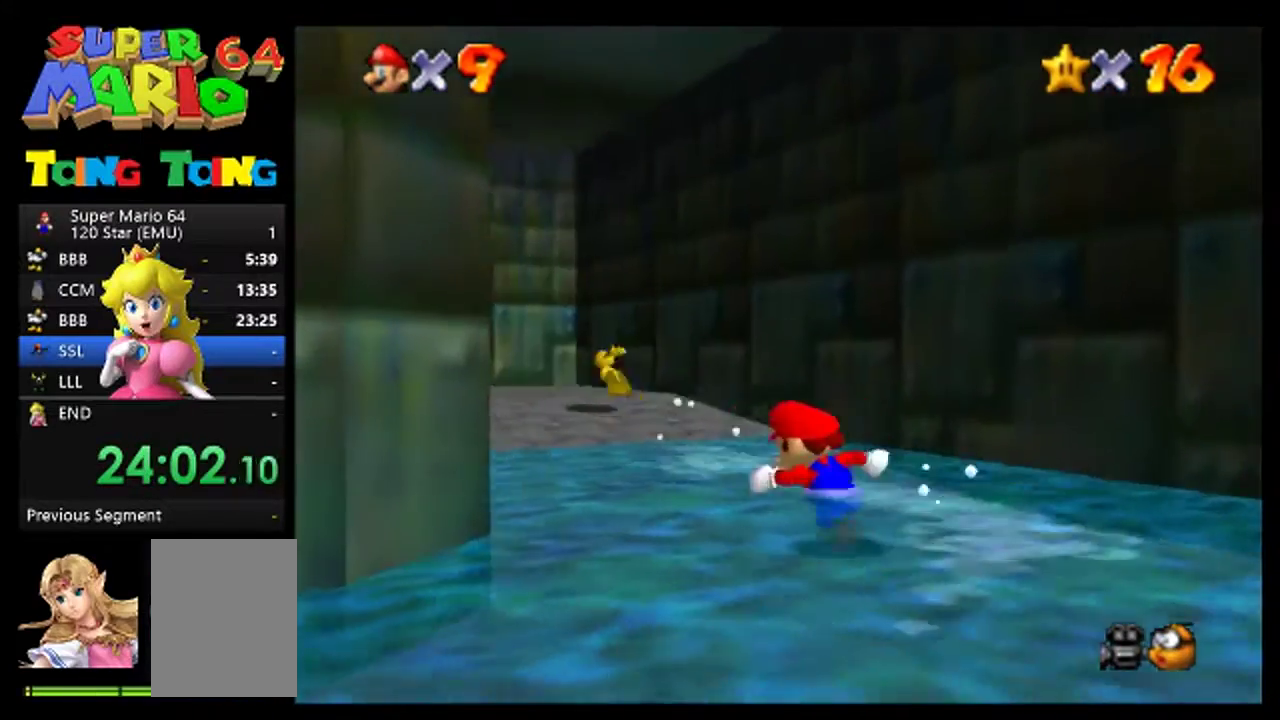
{"buttons": [], "left_stick": "up-left", "events": [[200, "left_stick", "up"], [500, "left_stick", "up-left"]]}
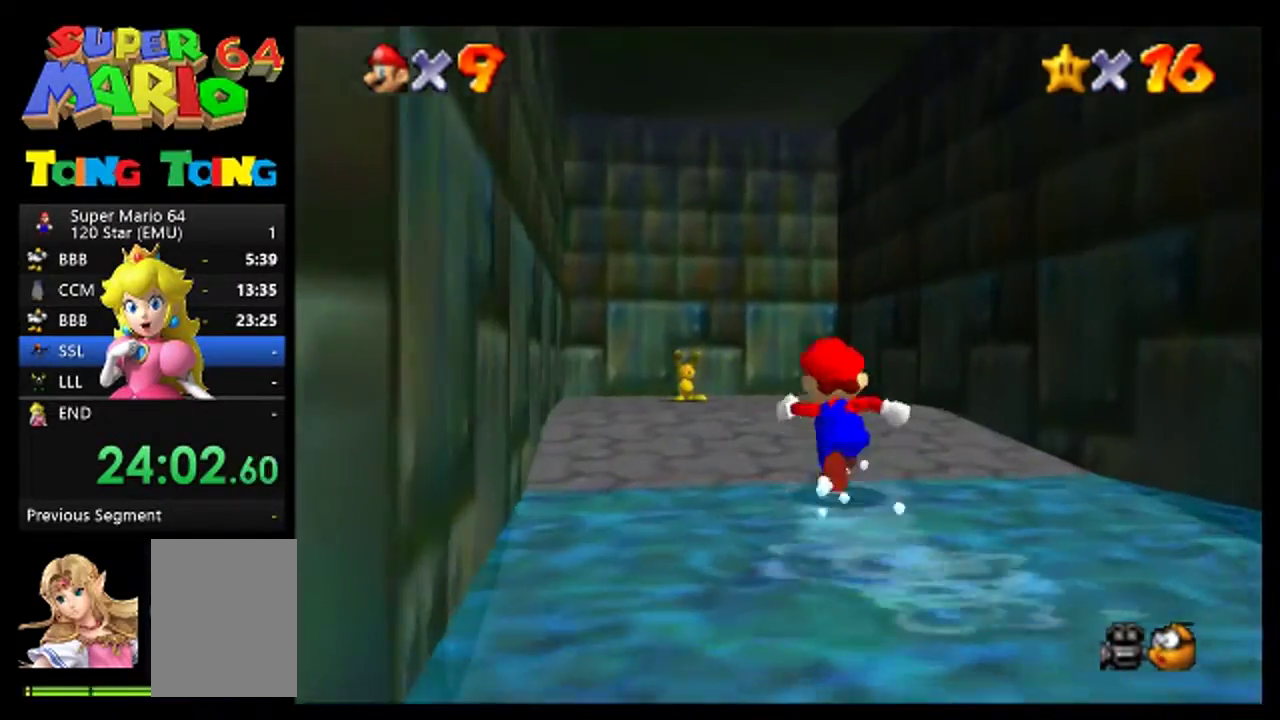
{"buttons": ["B"], "left_stick": "up", "events": [[167, "left_stick", "up"], [433, "B", "down"]]}